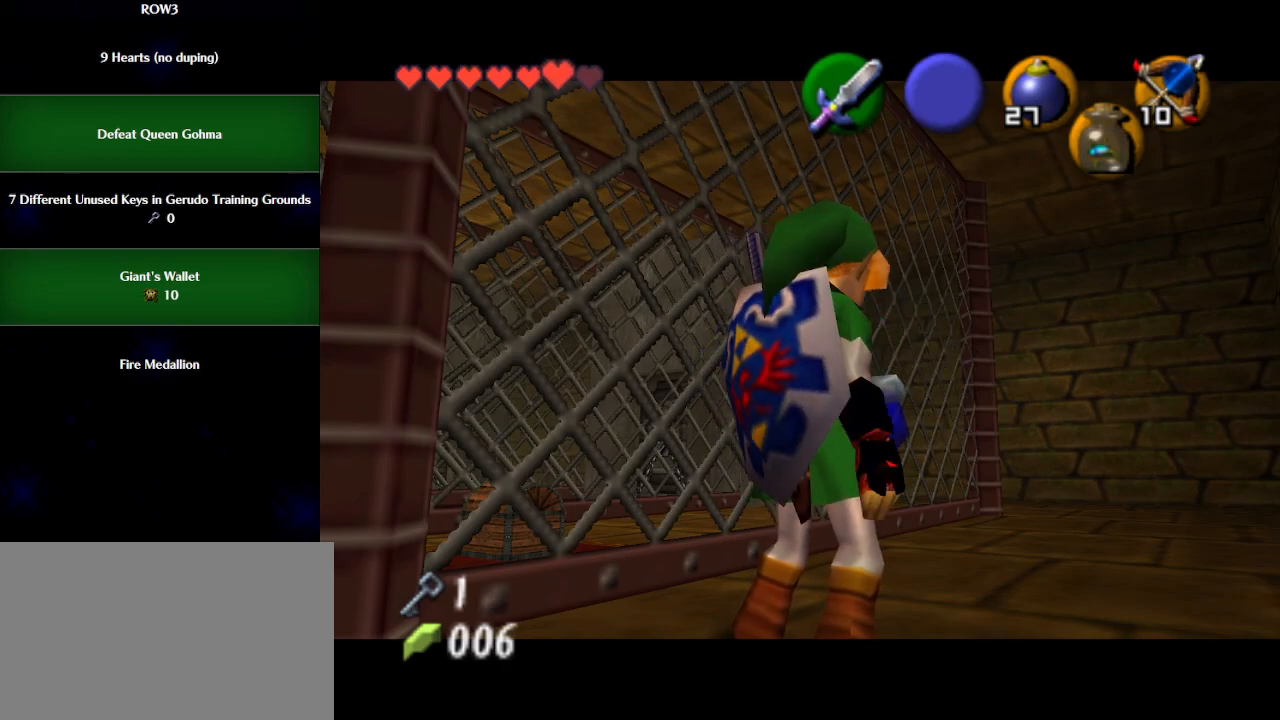
Gameplay with a controller (Nintendo layout); each line is a JSON object with the inputs held at the frame after it. "events" lists button and stick changes between this image and that frame as [ms after this image, input, new state], when the widget could be followed in between. Not read: L3 R3 right_stick.
{"buttons": [], "left_stick": "center", "events": []}
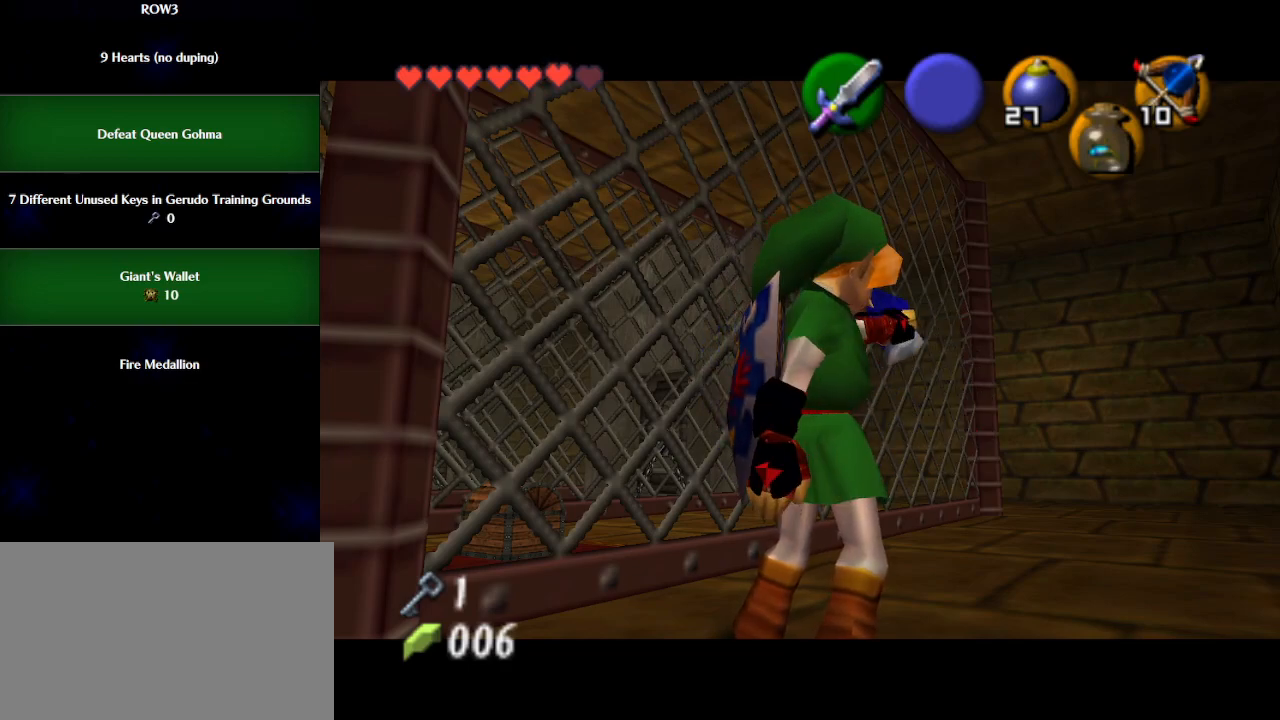
{"buttons": [], "left_stick": "center", "events": []}
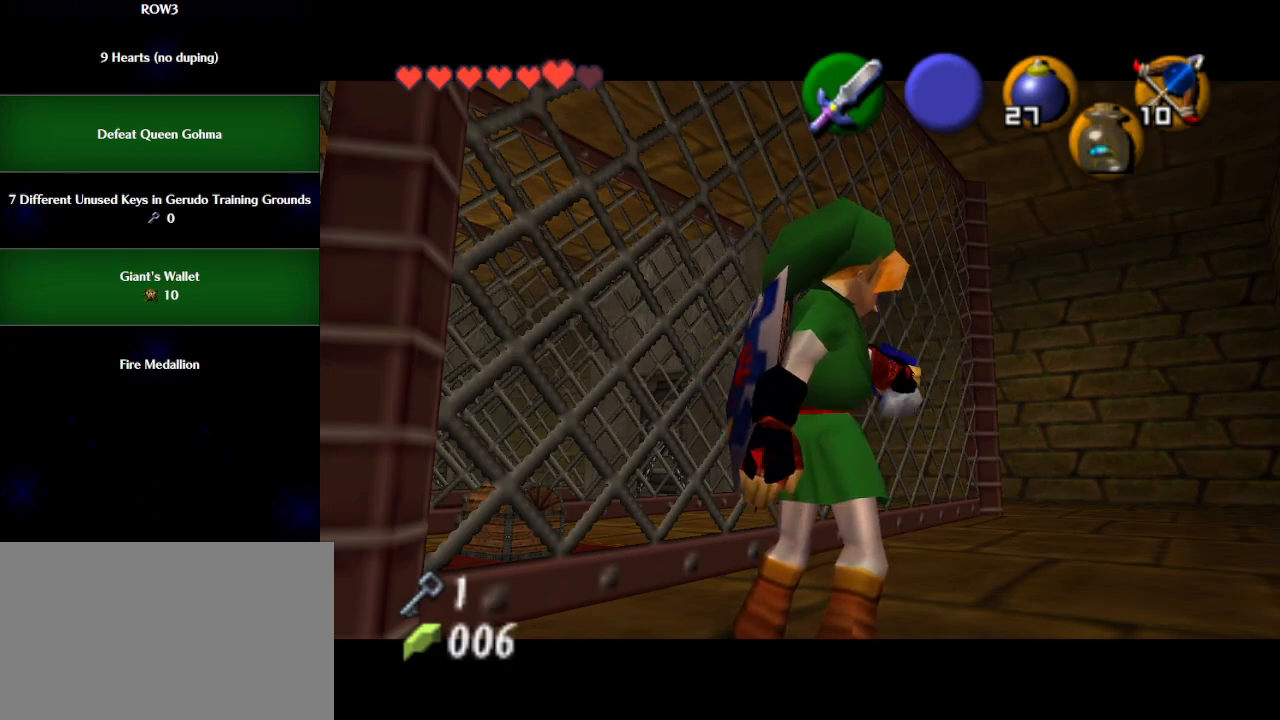
{"buttons": [], "left_stick": "center", "events": []}
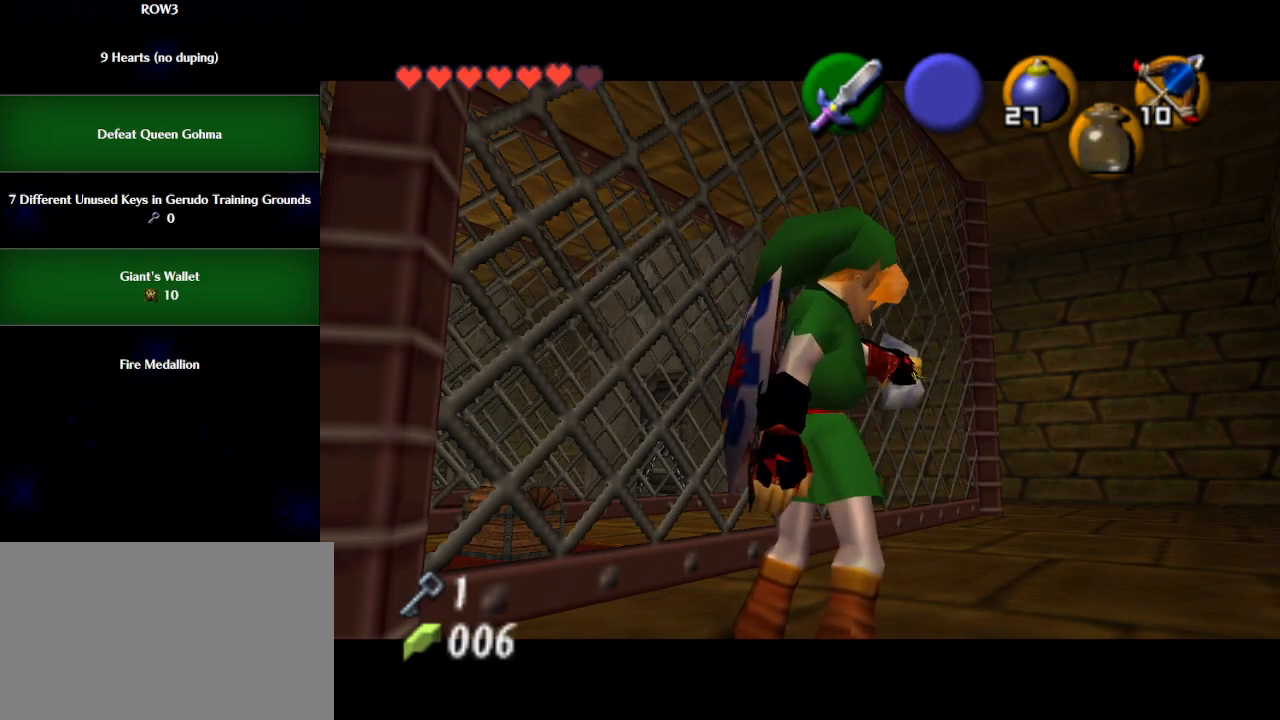
{"buttons": [], "left_stick": "center", "events": []}
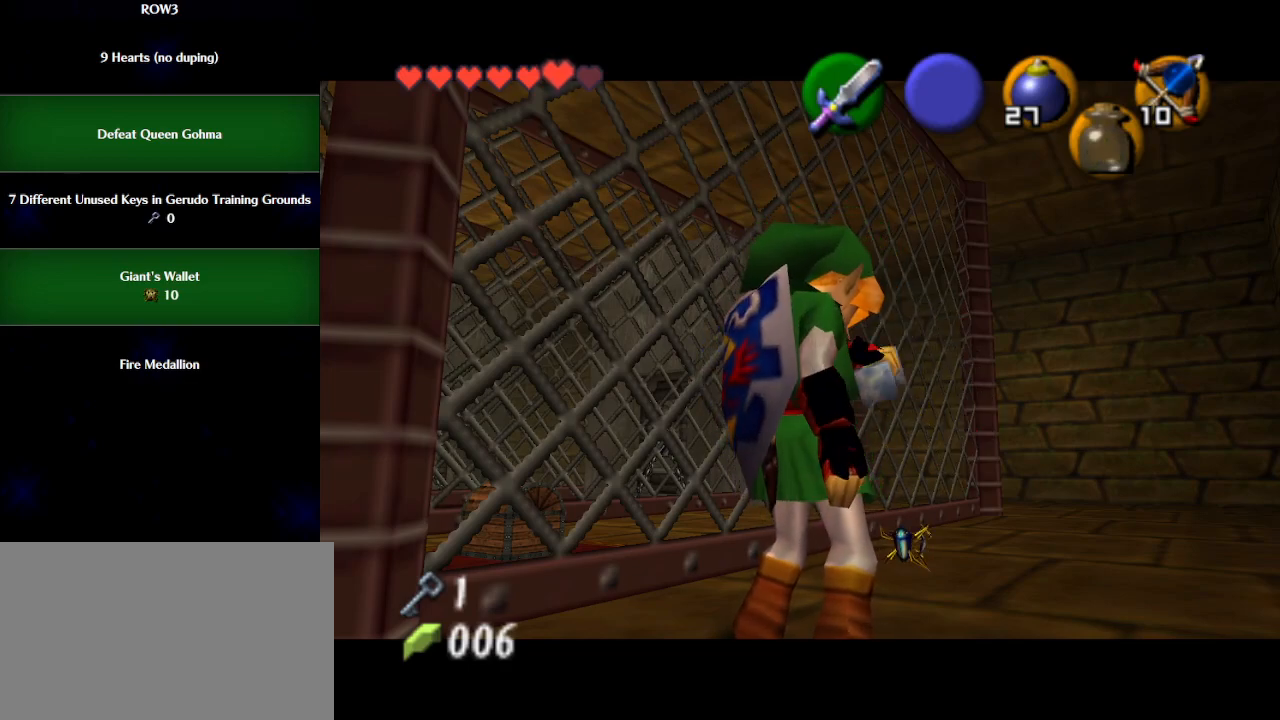
{"buttons": [], "left_stick": "center", "events": []}
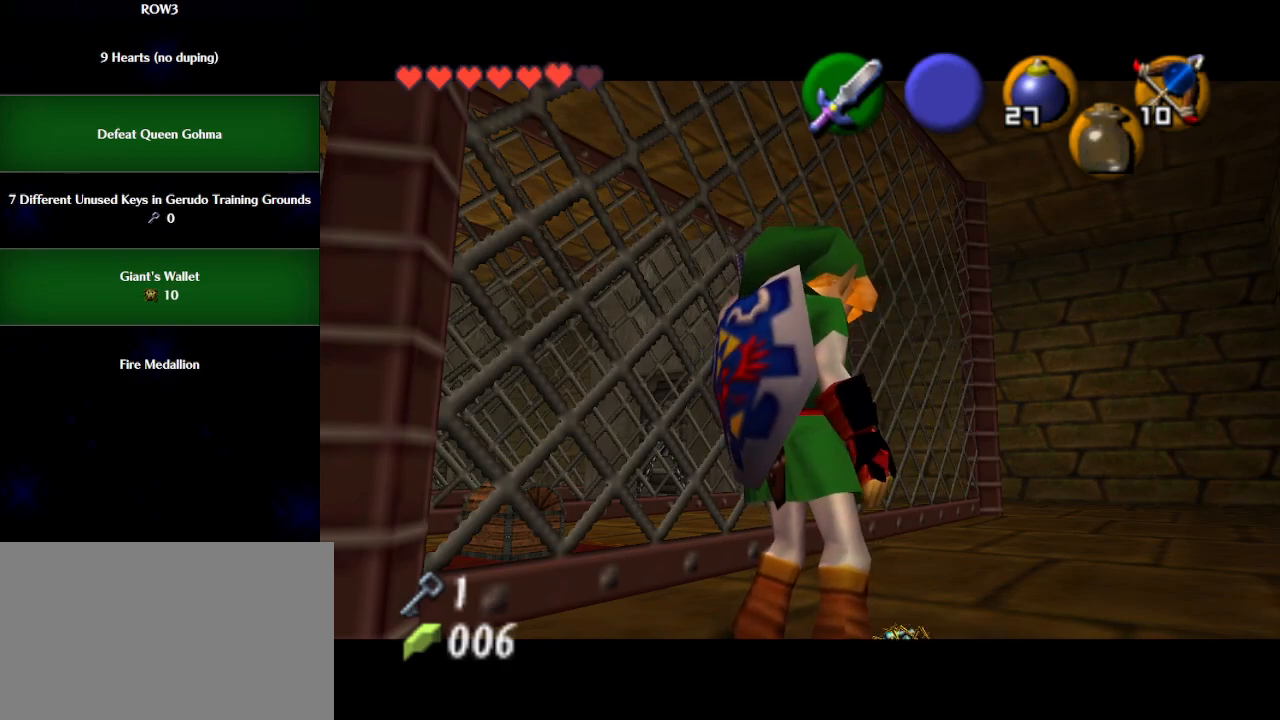
{"buttons": [], "left_stick": "center", "events": []}
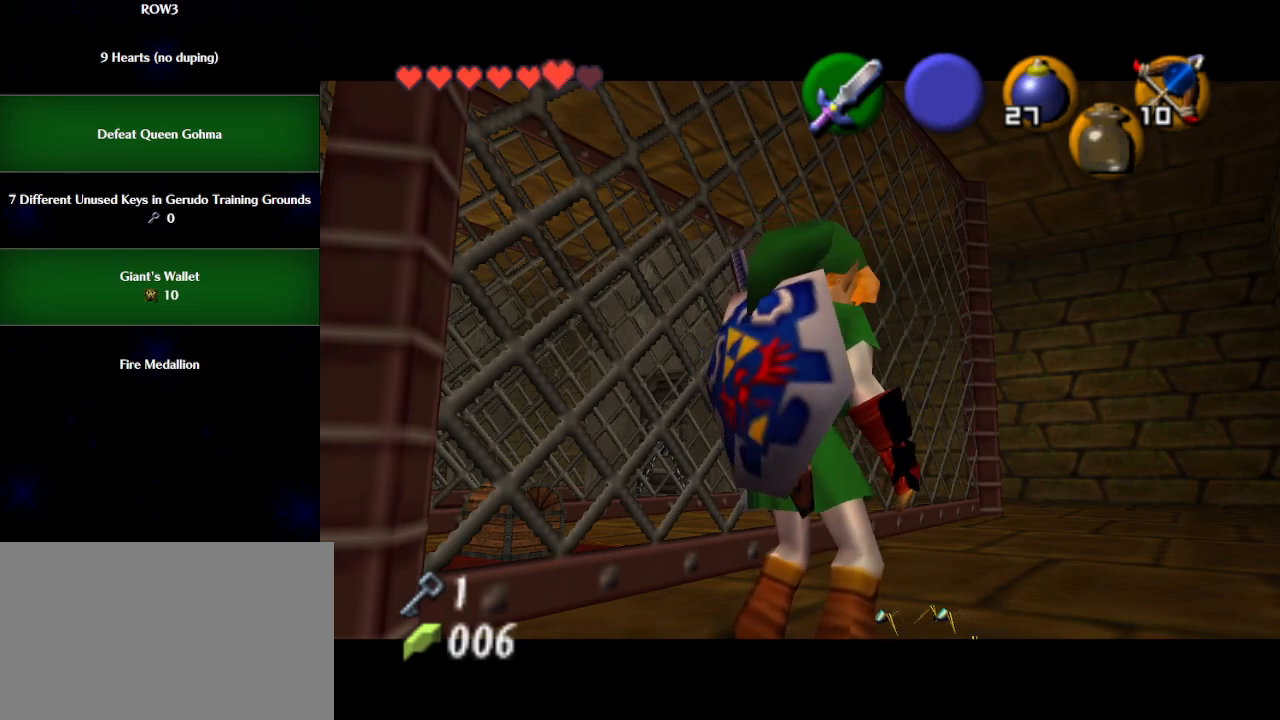
{"buttons": ["Z"], "left_stick": "center", "events": [[500, "Z", "down"]]}
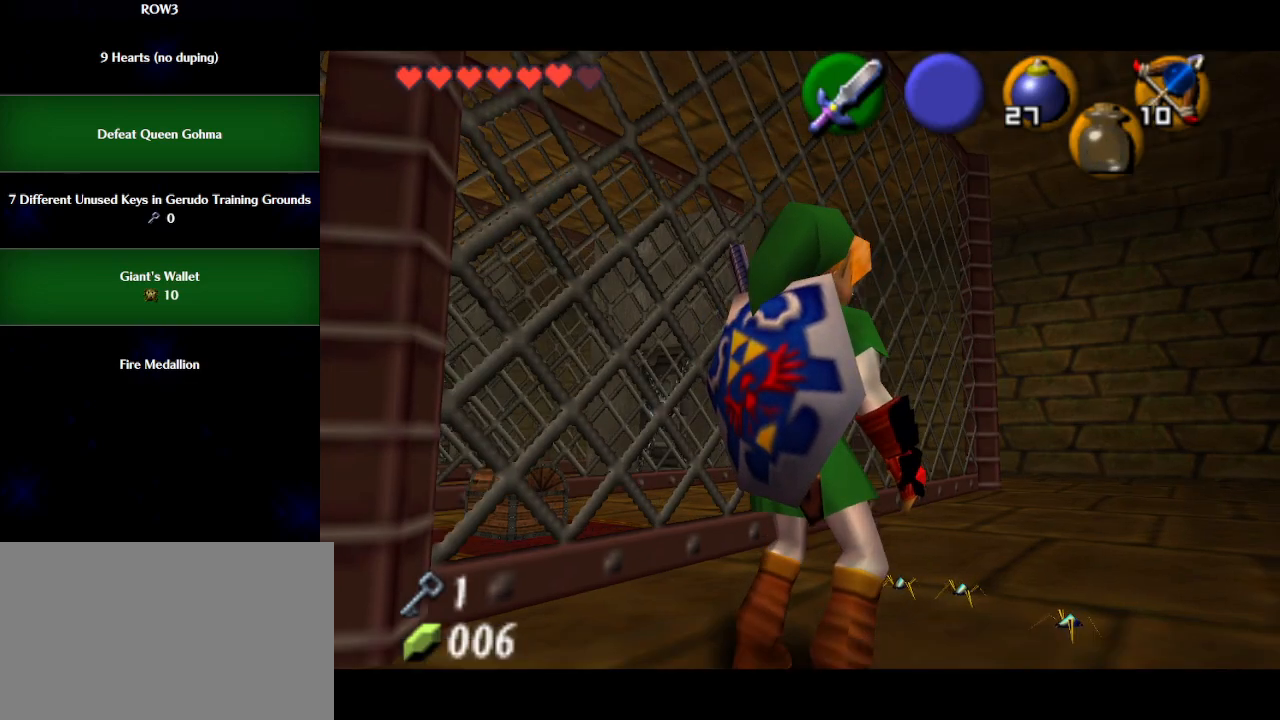
{"buttons": ["X", "R1"], "left_stick": "center", "events": [[133, "R1", "down"], [133, "Z", "up"], [483, "X", "down"]]}
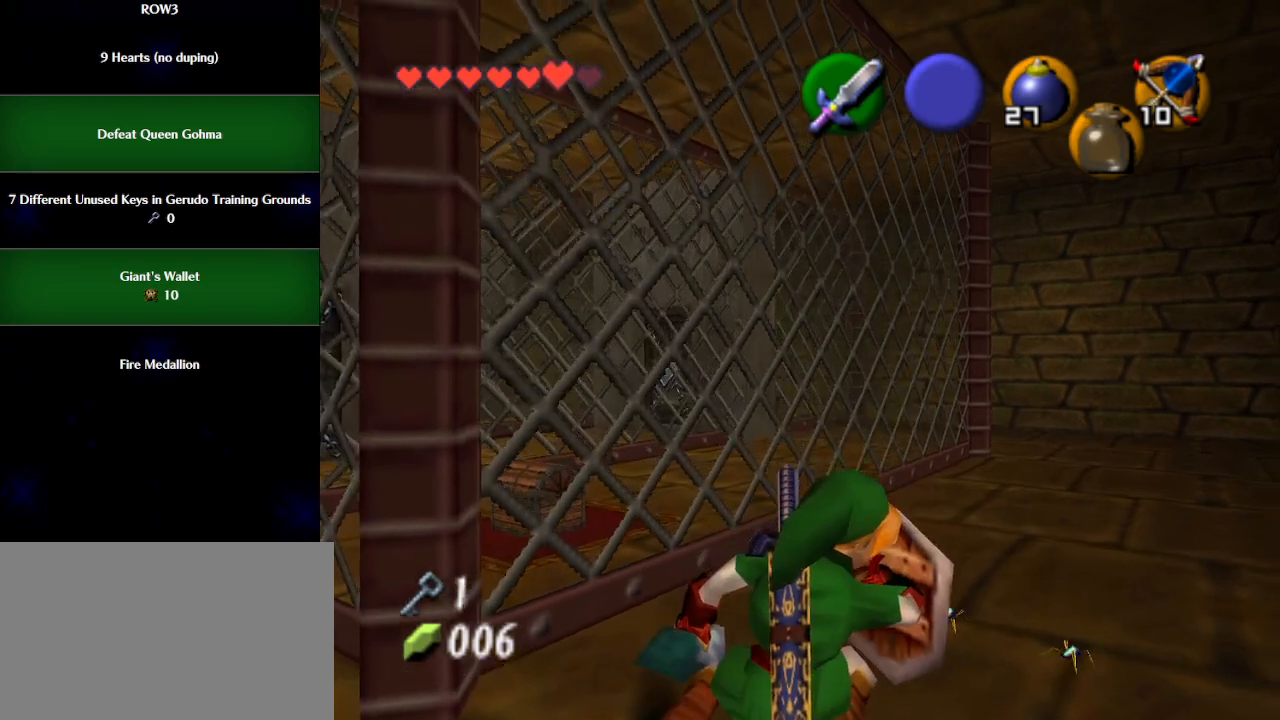
{"buttons": ["L1", "R1", "Z"], "left_stick": "up", "events": [[50, "X", "up"], [167, "L1", "down"], [283, "left_stick", "up"], [450, "Z", "down"]]}
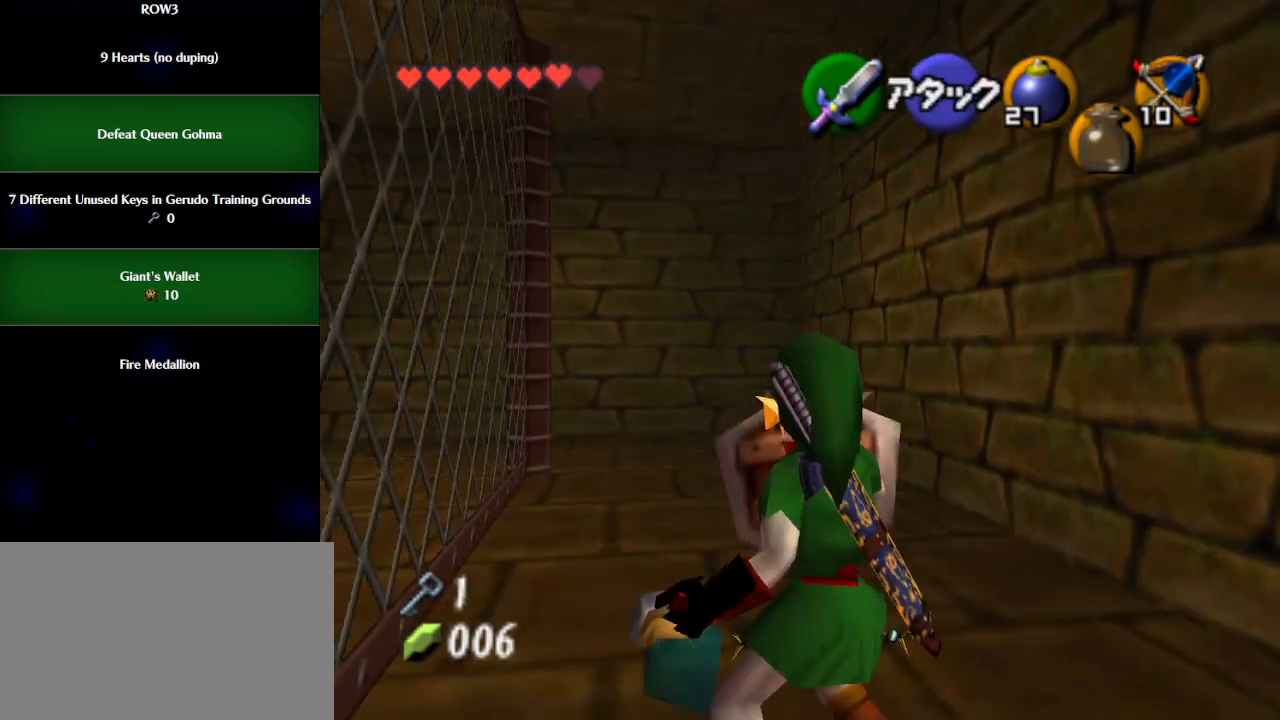
{"buttons": ["L1", "Z"], "left_stick": "up", "events": [[67, "R1", "up"]]}
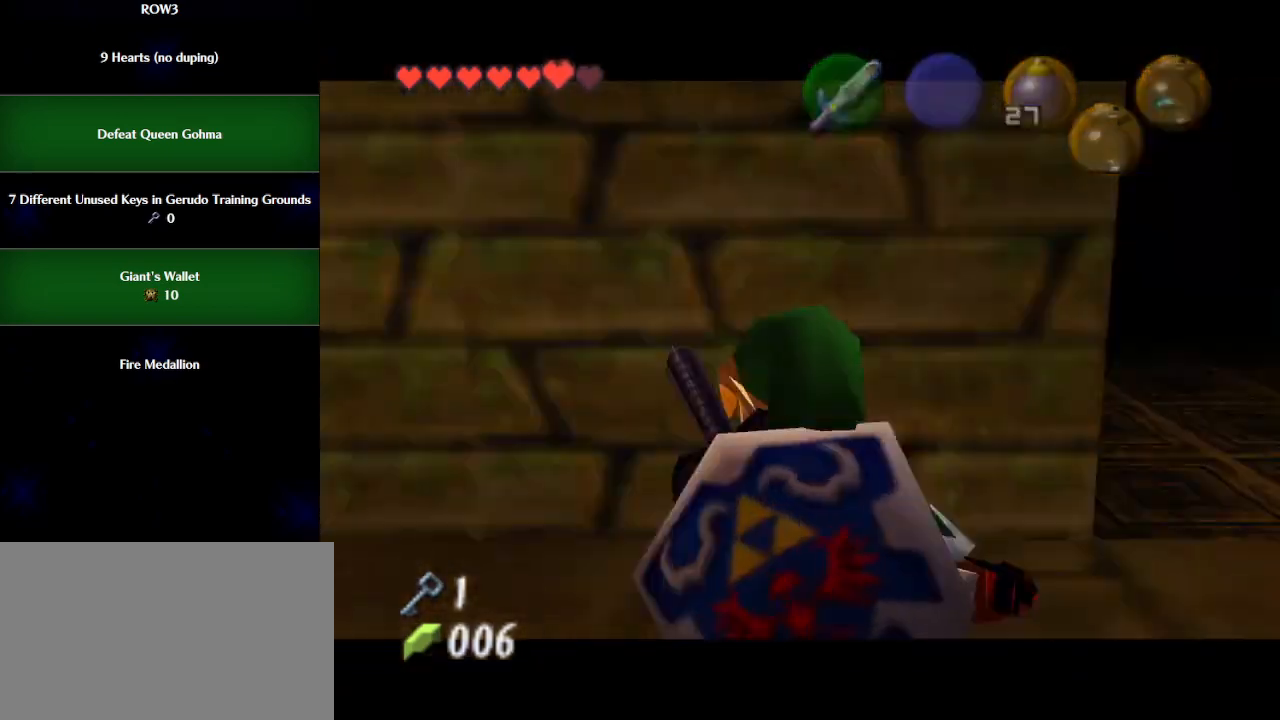
{"buttons": ["L1", "Z"], "left_stick": "up", "events": []}
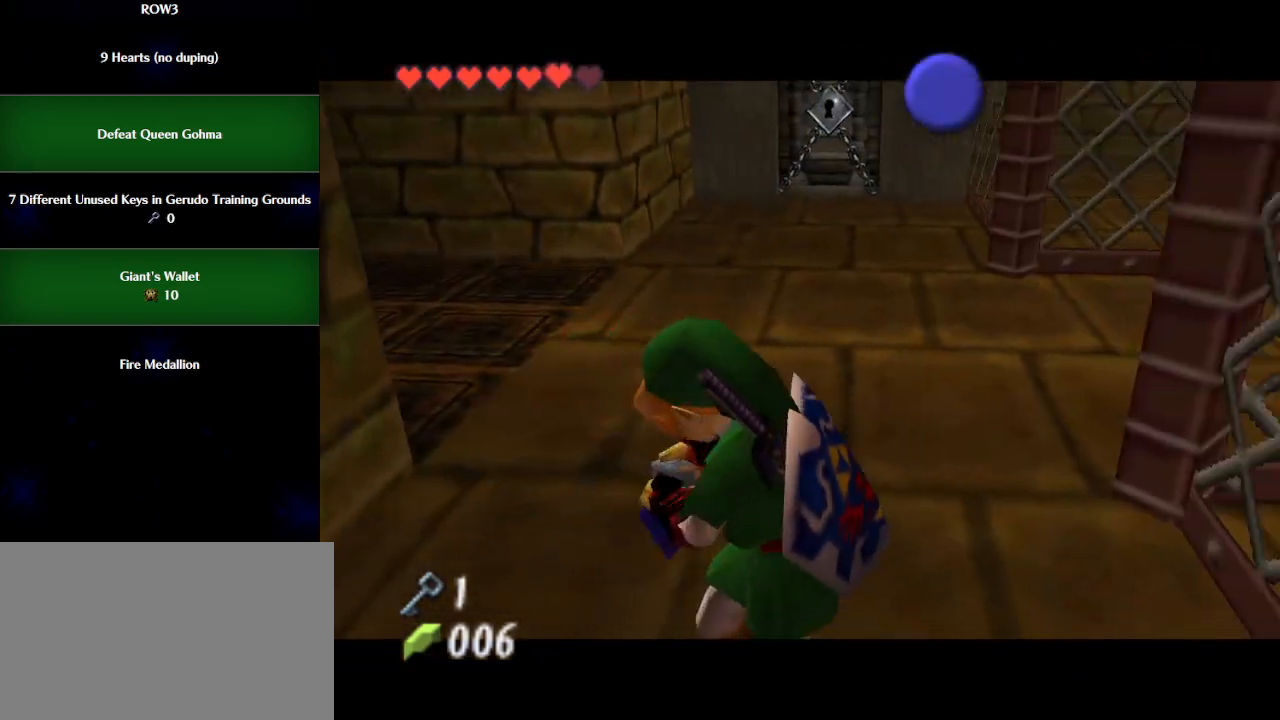
{"buttons": ["L1"], "left_stick": "up", "events": [[33, "Z", "up"], [133, "B", "down"], [233, "B", "up"], [283, "B", "down"], [350, "B", "up"], [450, "B", "down"], [483, "B", "up"]]}
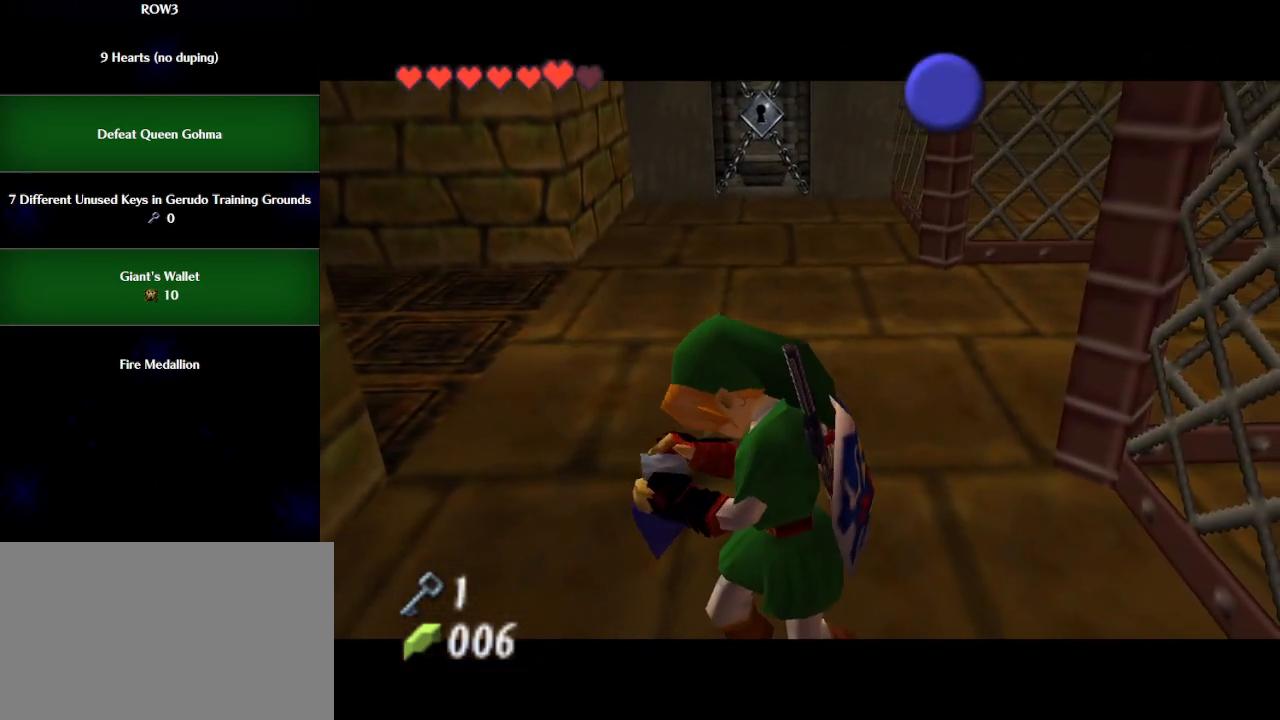
{"buttons": [], "left_stick": "up", "events": [[17, "L1", "up"], [167, "B", "down"], [233, "B", "up"], [317, "B", "down"], [417, "B", "up"]]}
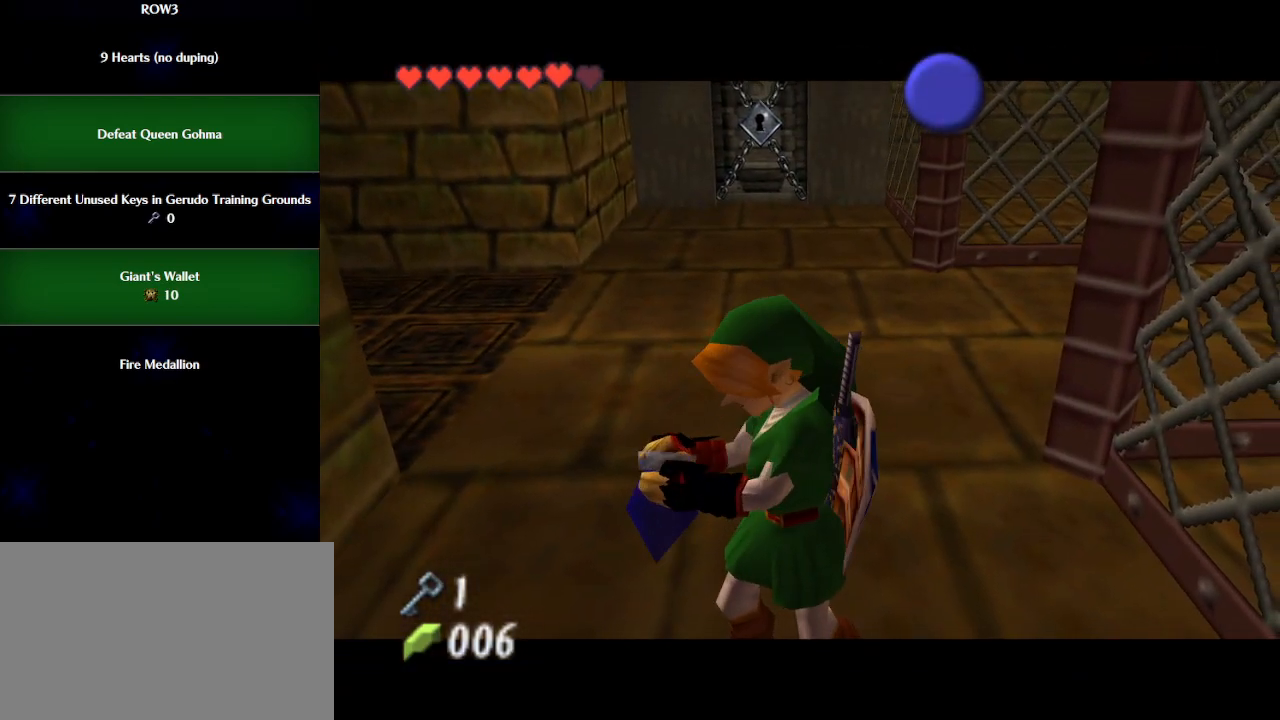
{"buttons": [], "left_stick": "down", "events": [[33, "B", "down"], [100, "B", "up"], [133, "left_stick", "center"], [267, "left_stick", "down"]]}
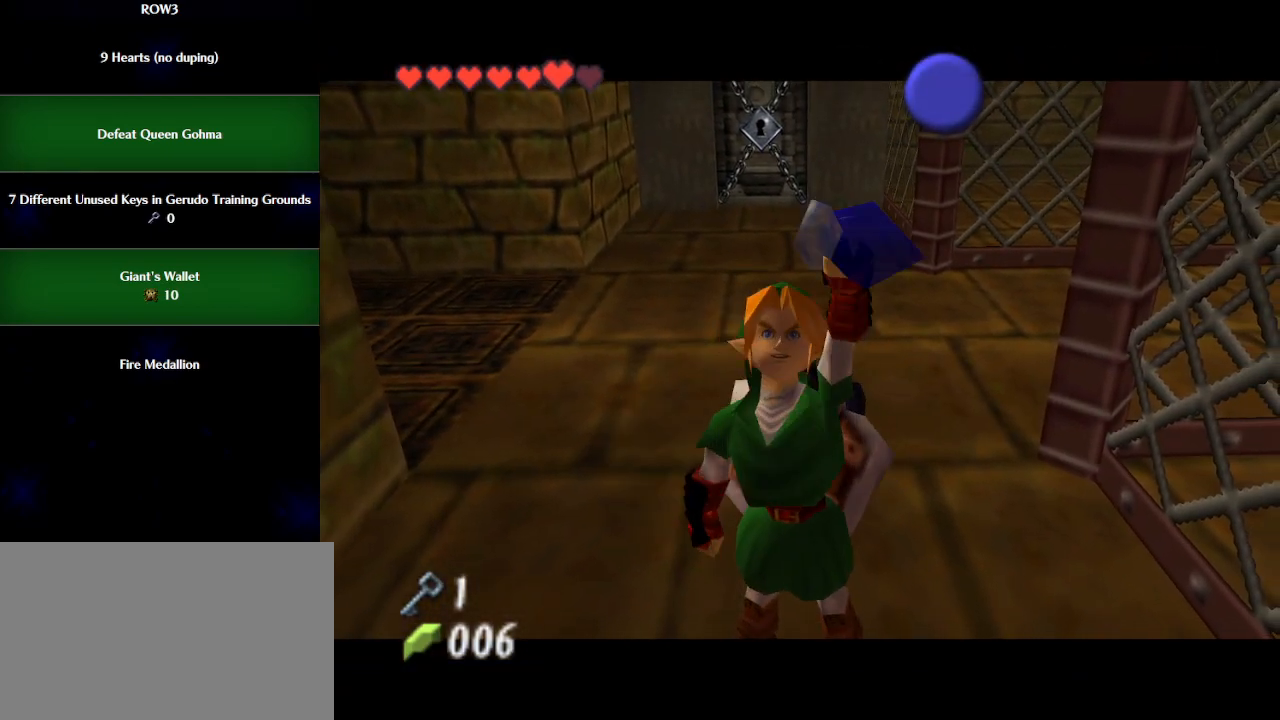
{"buttons": [], "left_stick": "down", "events": []}
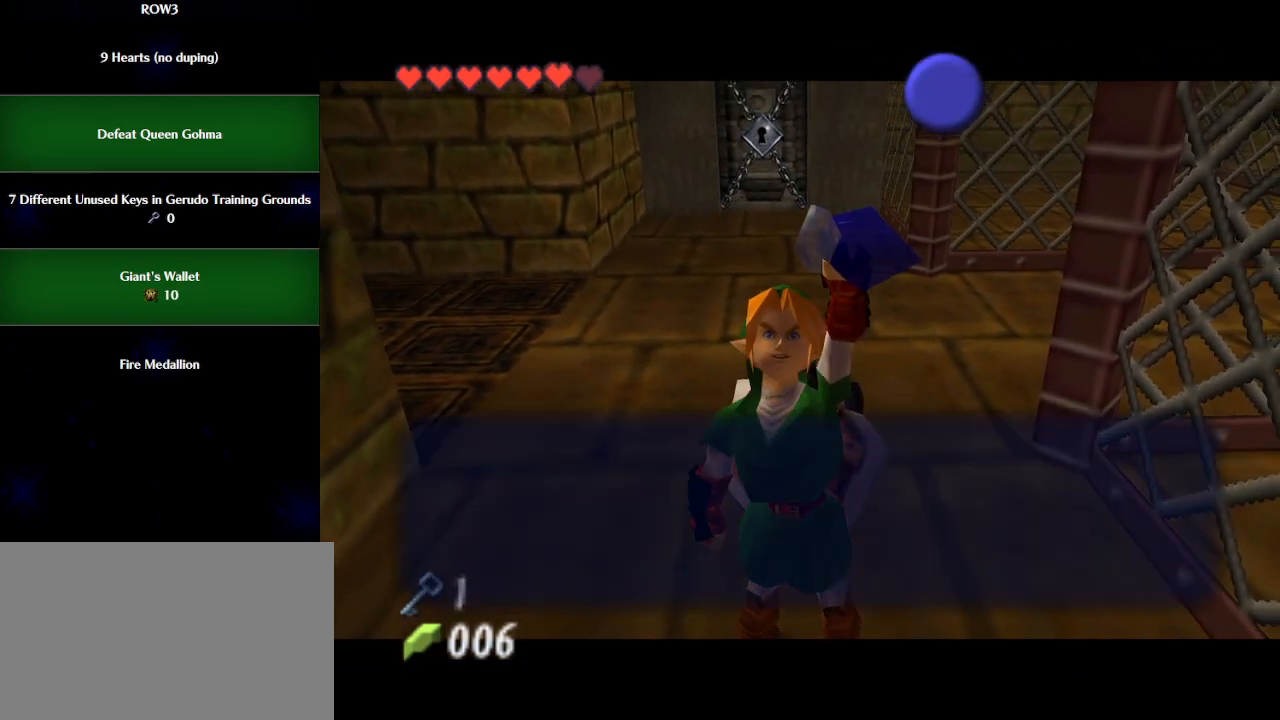
{"buttons": [], "left_stick": "down", "events": [[100, "B", "down"], [167, "B", "up"], [250, "A", "down"], [317, "A", "up"]]}
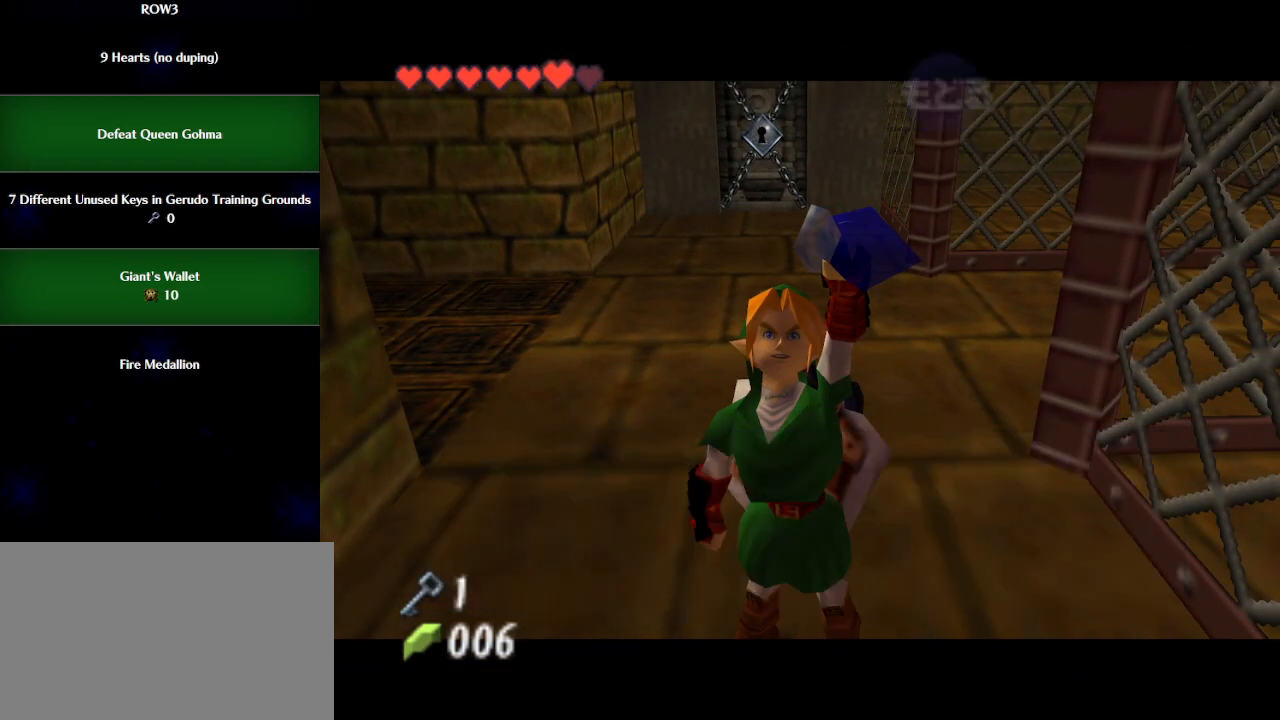
{"buttons": ["L1"], "left_stick": "center", "events": [[200, "A", "down"], [267, "A", "up"], [350, "L1", "down"], [383, "START", "down"], [450, "START", "up"], [450, "left_stick", "center"]]}
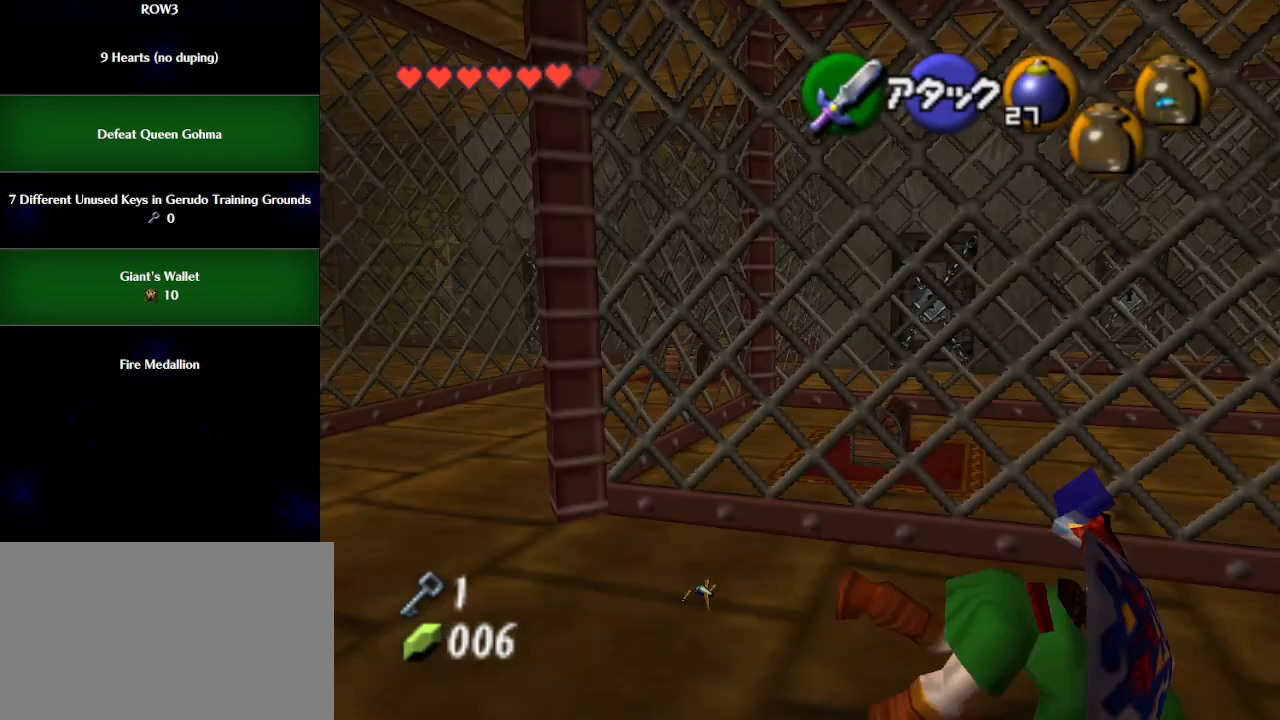
{"buttons": [], "left_stick": "center", "events": [[33, "L1", "up"]]}
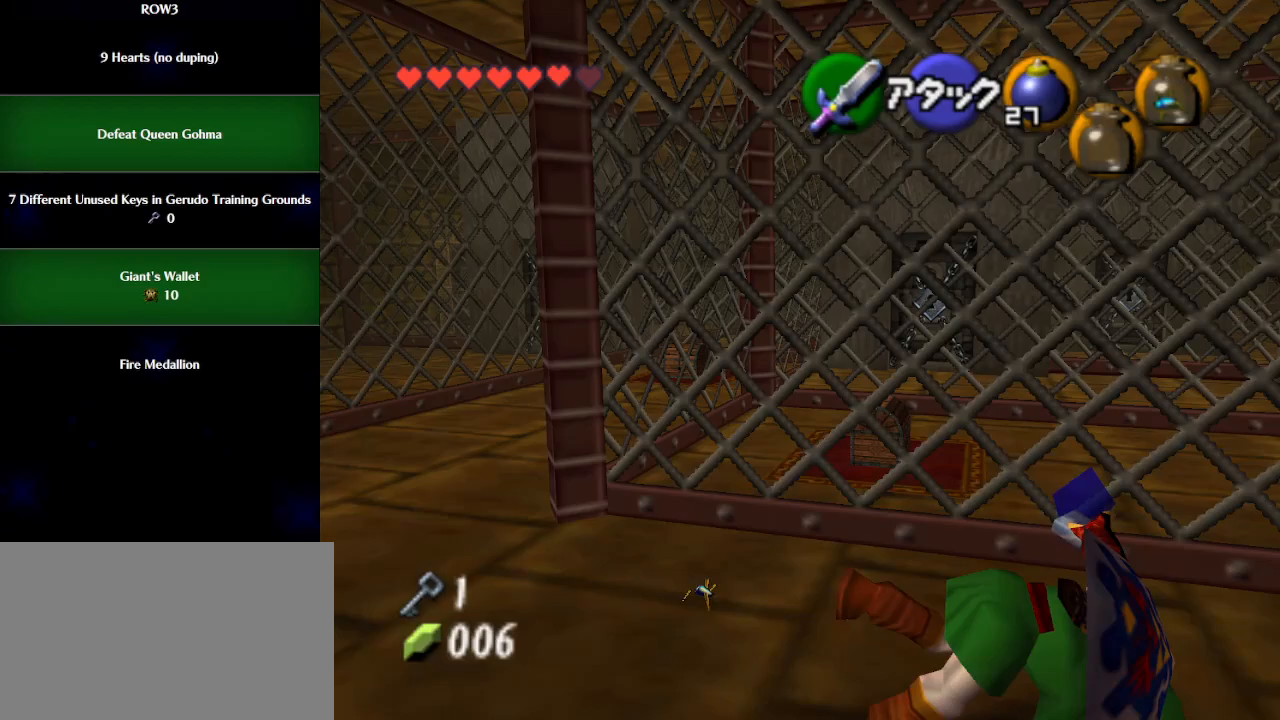
{"buttons": [], "left_stick": "center", "events": []}
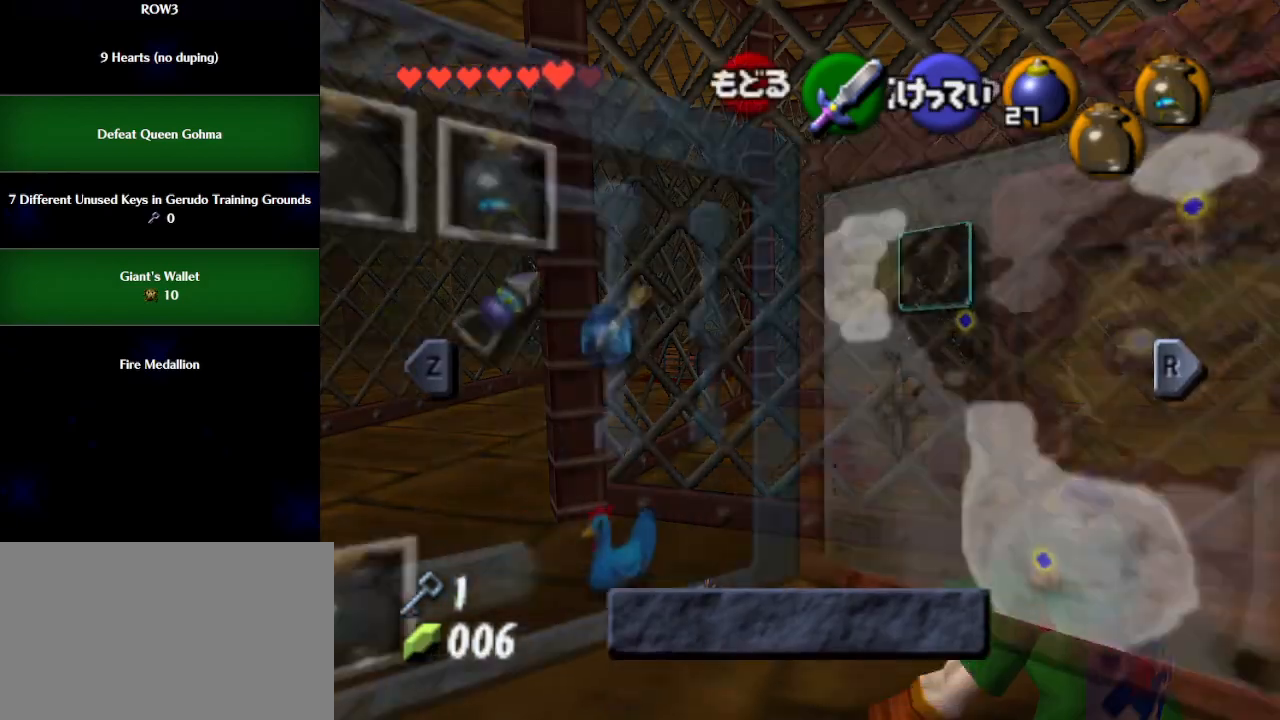
{"buttons": [], "left_stick": "center", "events": []}
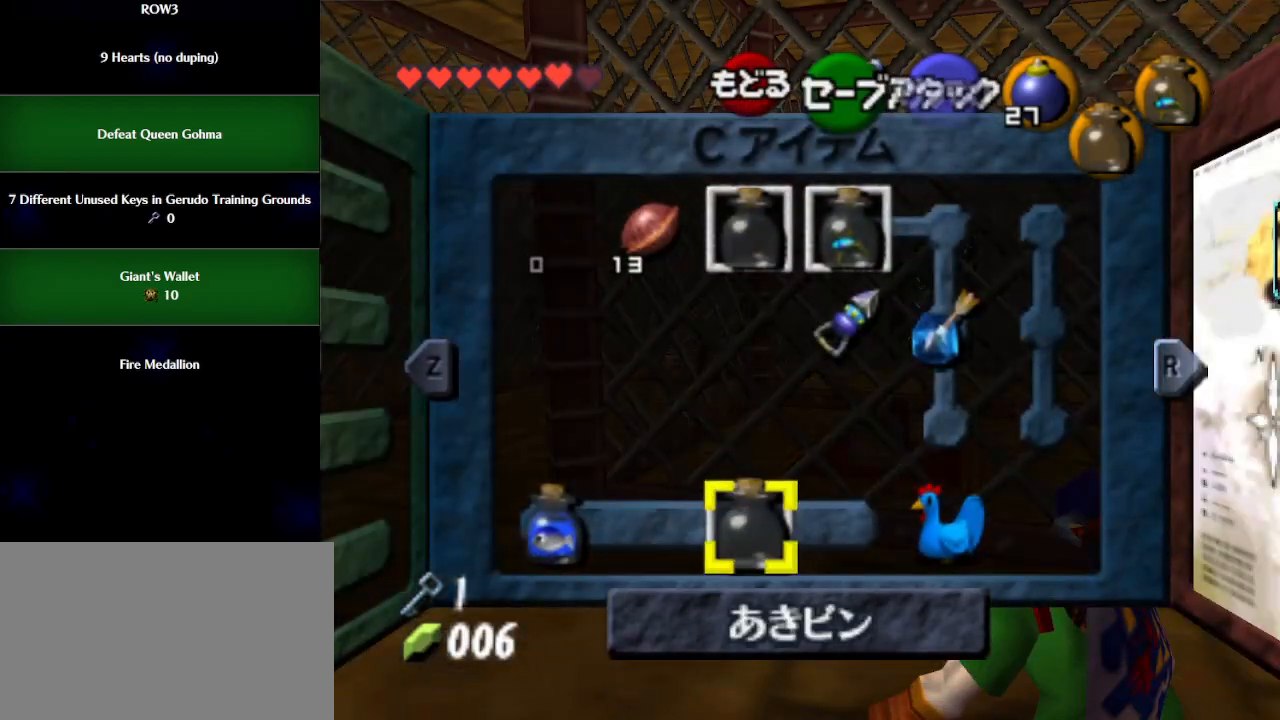
{"buttons": [], "left_stick": "left", "events": [[167, "left_stick", "right"], [267, "left_stick", "center"], [317, "left_stick", "up"], [450, "left_stick", "left"]]}
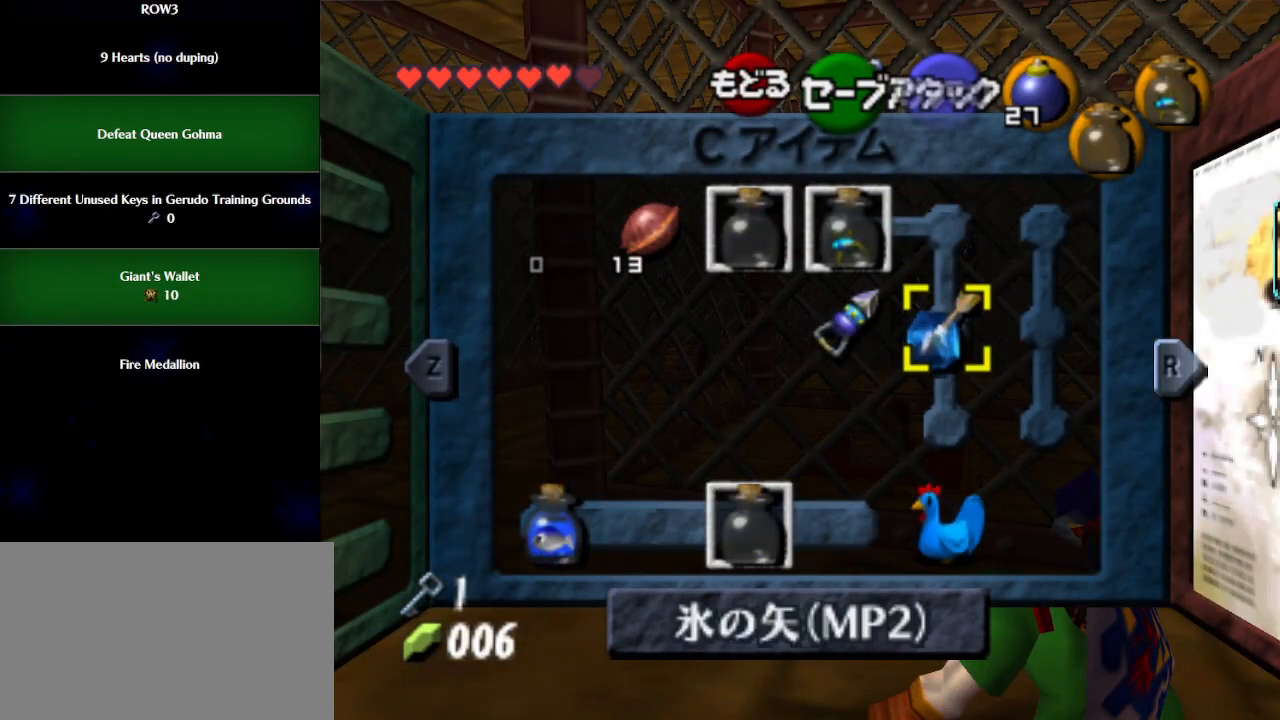
{"buttons": [], "left_stick": "up-right", "events": [[17, "left_stick", "center"], [33, "X", "down"], [100, "X", "up"], [467, "left_stick", "up-right"]]}
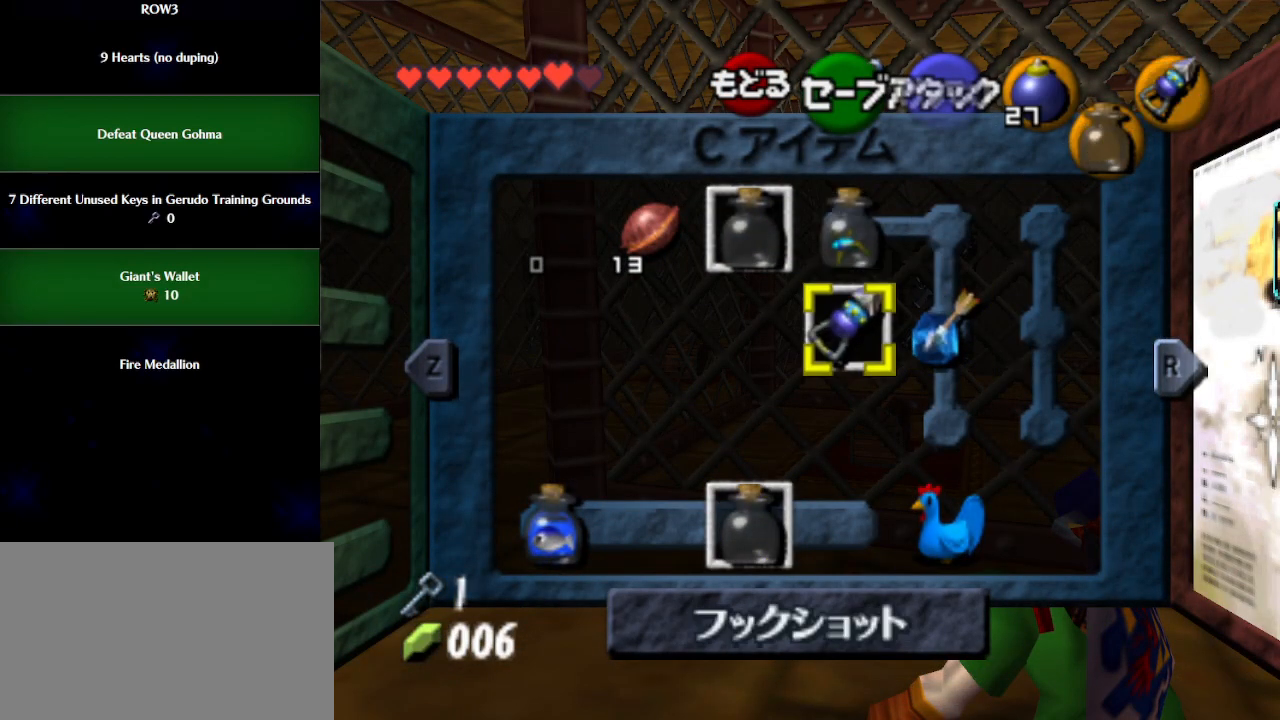
{"buttons": [], "left_stick": "center", "events": [[67, "left_stick", "down-left"], [167, "left_stick", "center"], [233, "left_stick", "down-left"], [350, "left_stick", "center"]]}
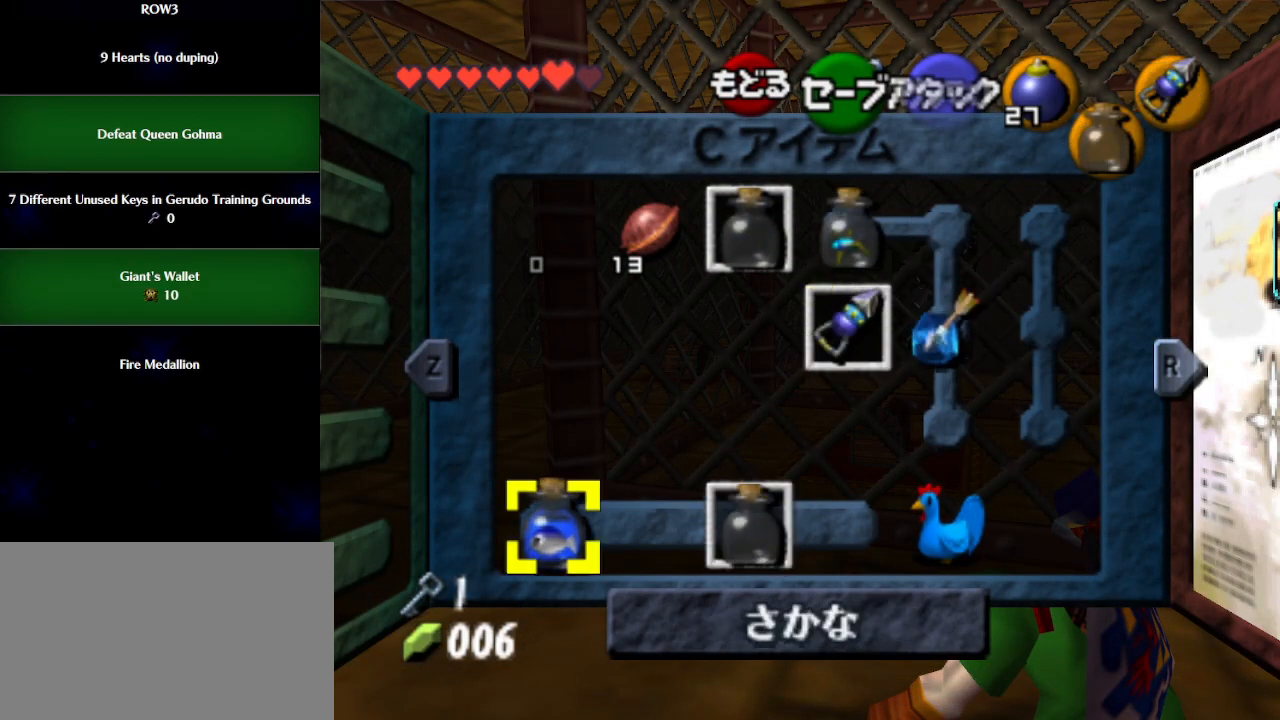
{"buttons": [], "left_stick": "center", "events": [[133, "left_stick", "right"], [217, "left_stick", "center"], [283, "left_stick", "up"], [383, "left_stick", "center"]]}
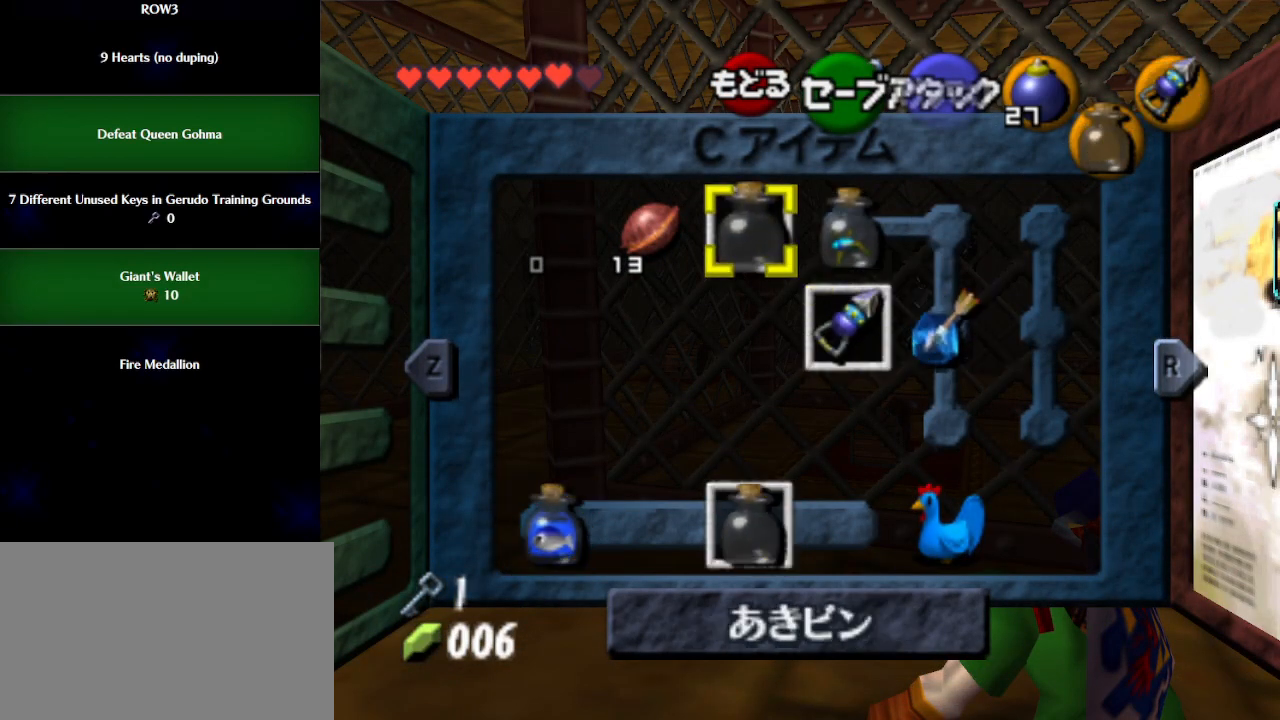
{"buttons": [], "left_stick": "center", "events": [[83, "left_stick", "up"], [133, "left_stick", "center"], [317, "left_stick", "left"], [417, "left_stick", "center"]]}
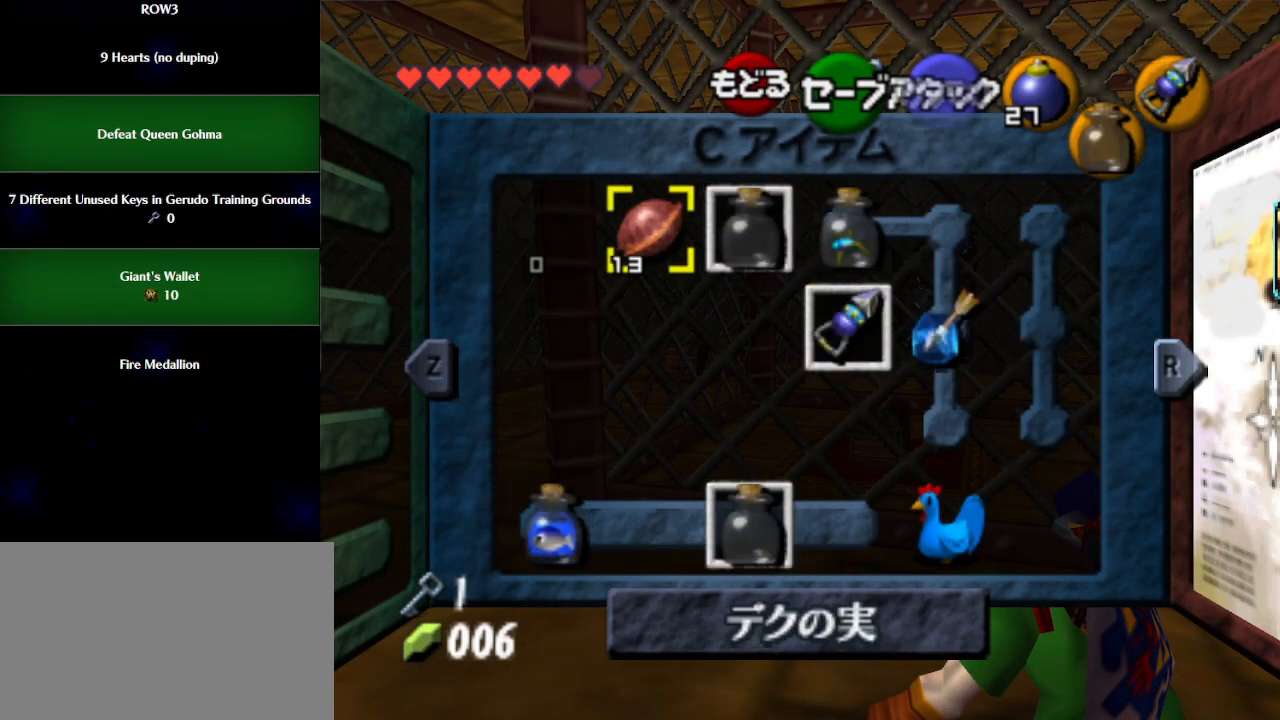
{"buttons": [], "left_stick": "center", "events": [[67, "Z", "down"], [167, "Z", "up"]]}
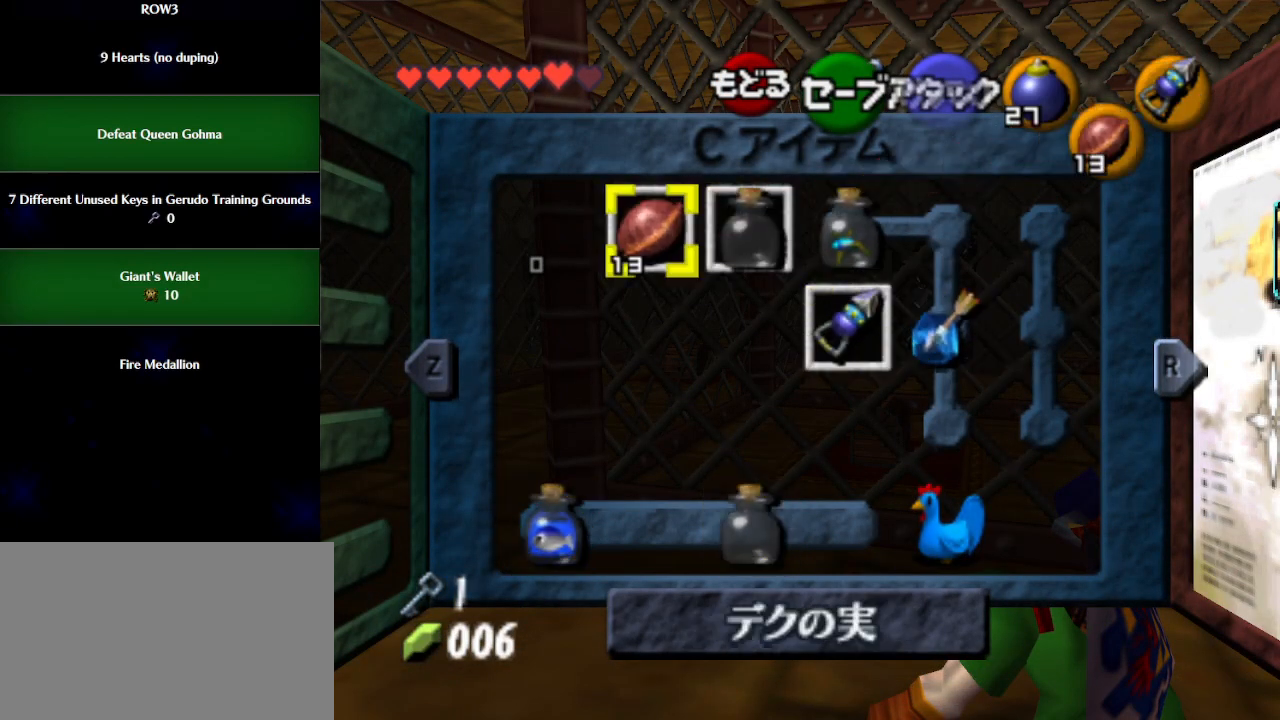
{"buttons": [], "left_stick": "up-right", "events": [[17, "START", "down"], [67, "START", "up"], [133, "left_stick", "up-right"]]}
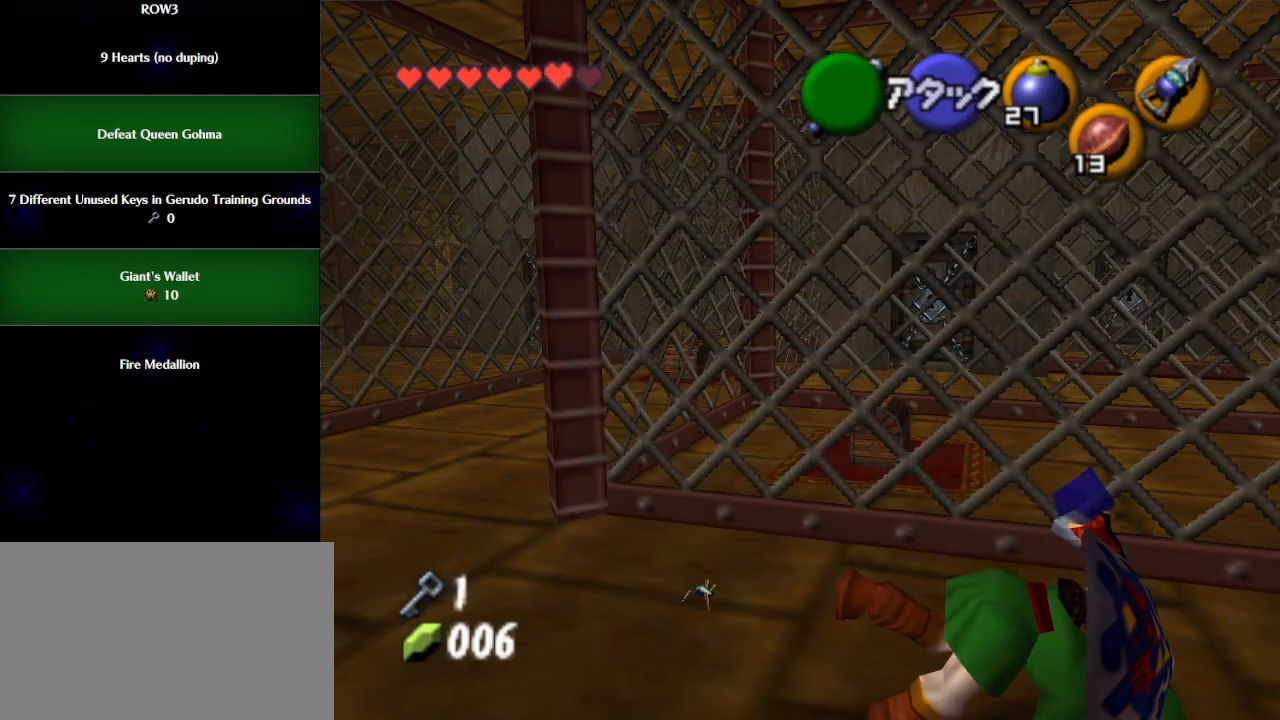
{"buttons": [], "left_stick": "up-right", "events": []}